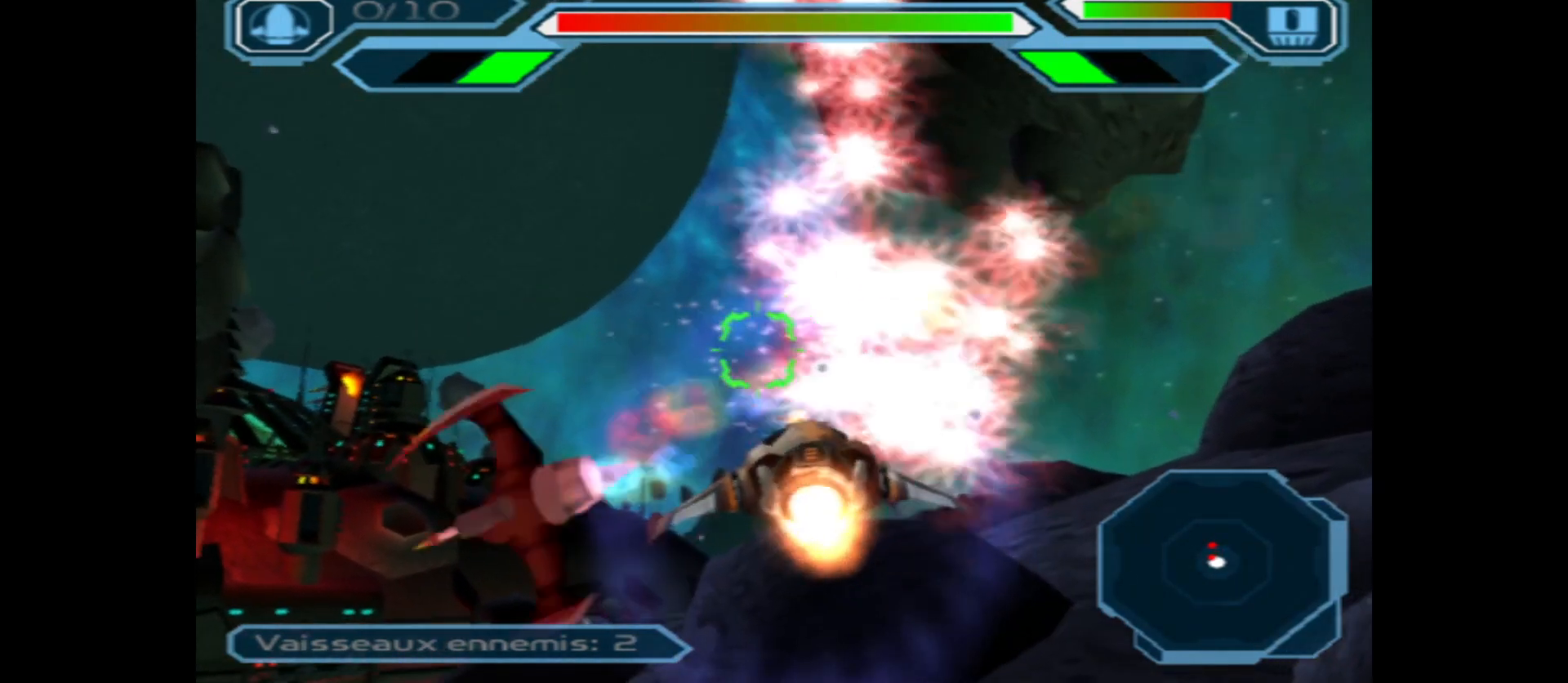
Gameplay with a controller (Xbox layout); each line is a JSON object with the inputs held at the frame after it. "events" lists button and stick changes between this image and that frame as [ms after this image, input, new state], when the widget could be followed in between.
{"buttons": ["A"], "left_stick": "center", "right_stick": "center", "events": []}
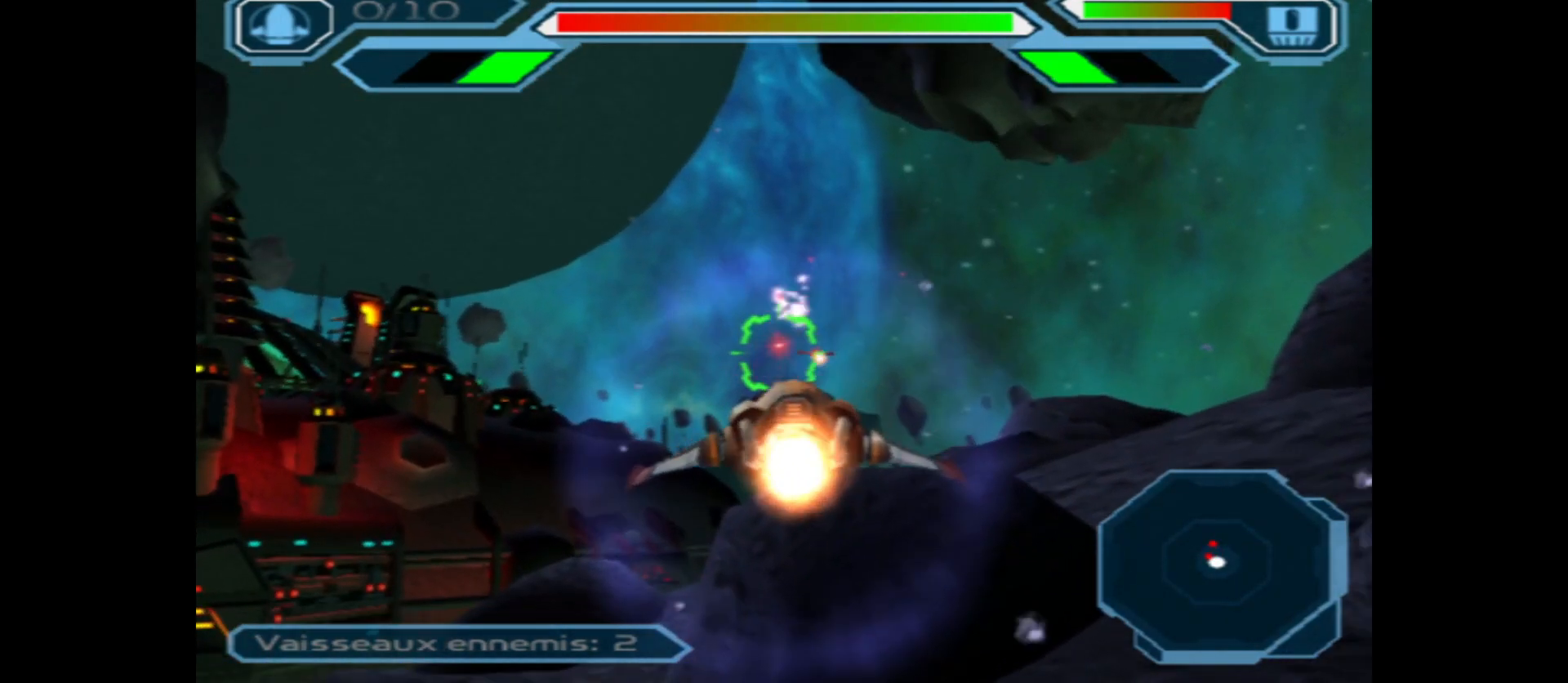
{"buttons": ["A"], "left_stick": "center", "right_stick": "center", "events": [[283, "left_stick", "down"], [350, "left_stick", "center"]]}
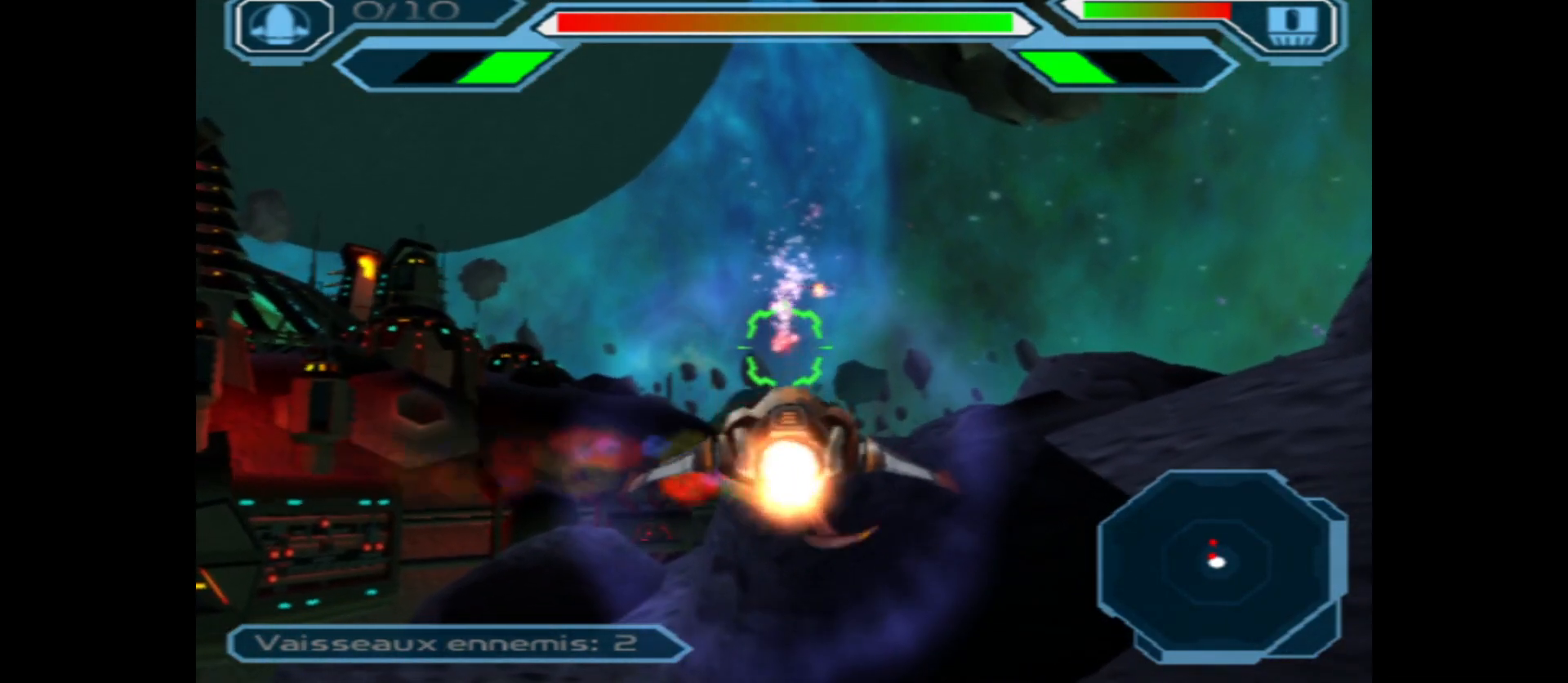
{"buttons": ["A"], "left_stick": "center", "right_stick": "center", "events": []}
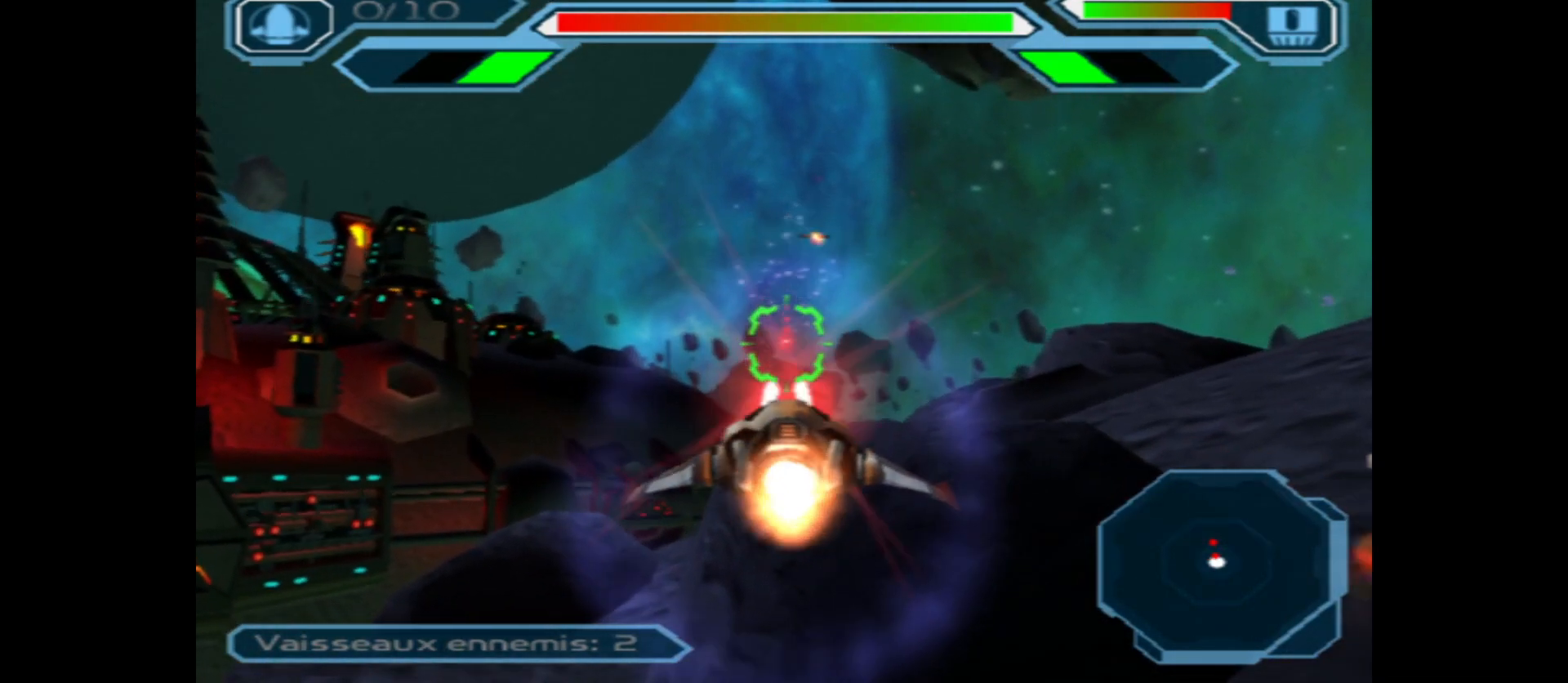
{"buttons": ["A"], "left_stick": "center", "right_stick": "center", "events": [[100, "left_stick", "down"], [217, "left_stick", "center"]]}
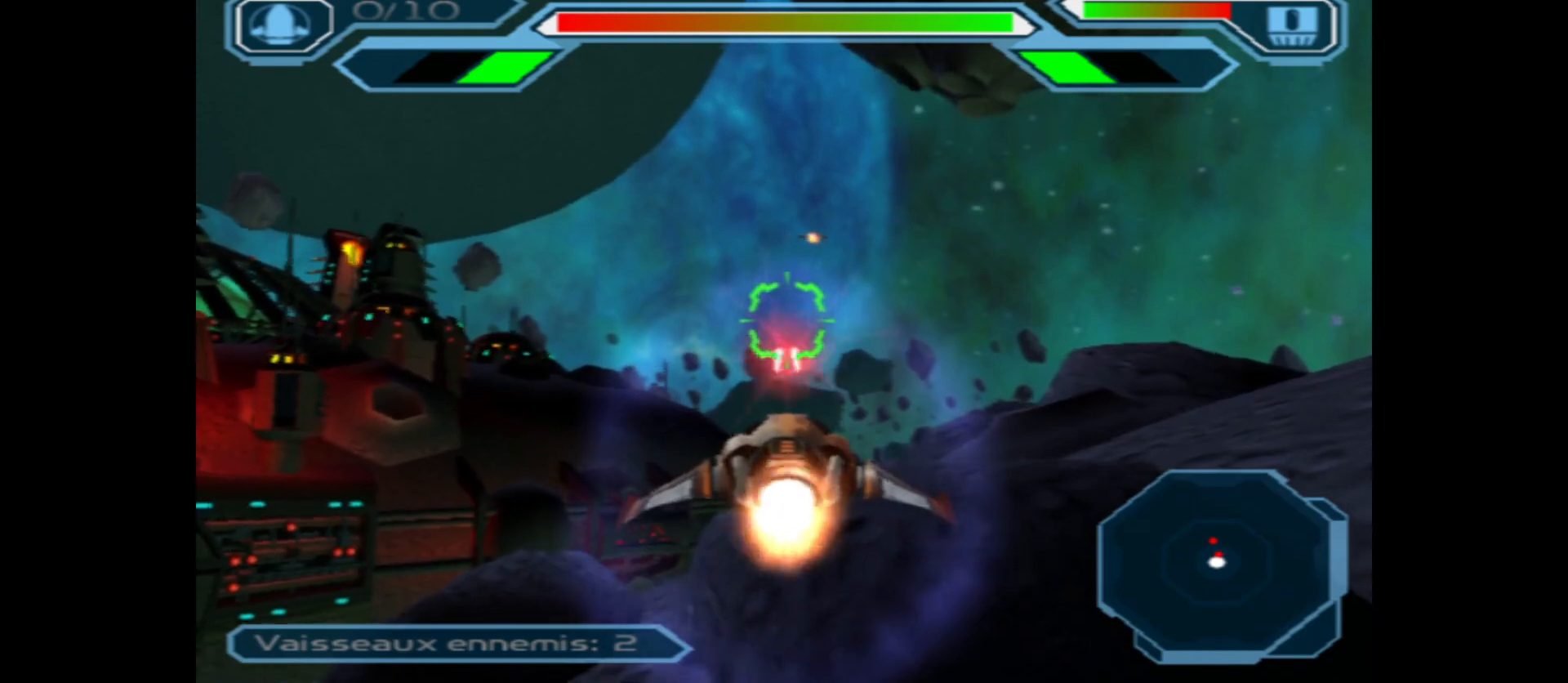
{"buttons": ["A"], "left_stick": "center", "right_stick": "center", "events": [[17, "left_stick", "down"], [117, "left_stick", "center"], [400, "left_stick", "down"], [500, "left_stick", "center"]]}
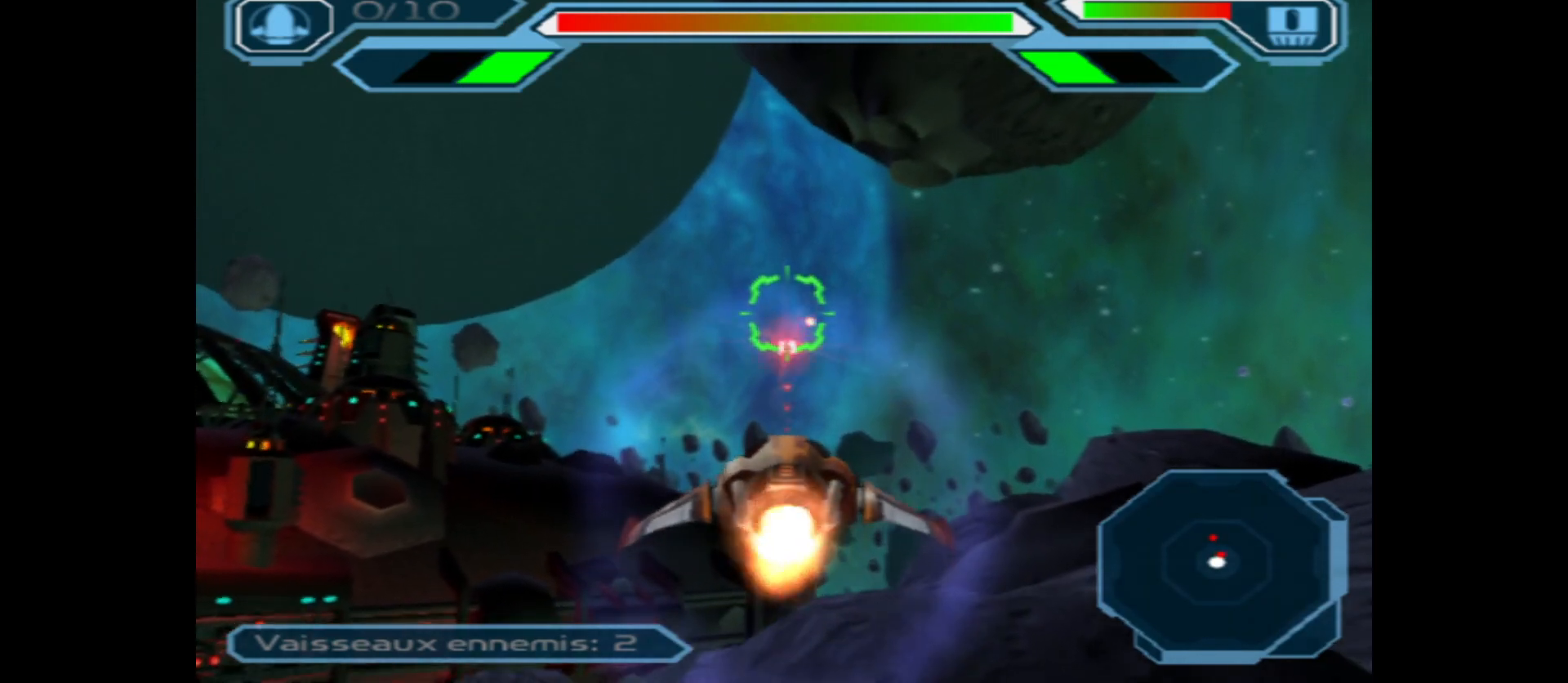
{"buttons": ["A"], "left_stick": "center", "right_stick": "center", "events": [[133, "left_stick", "up"], [317, "left_stick", "center"]]}
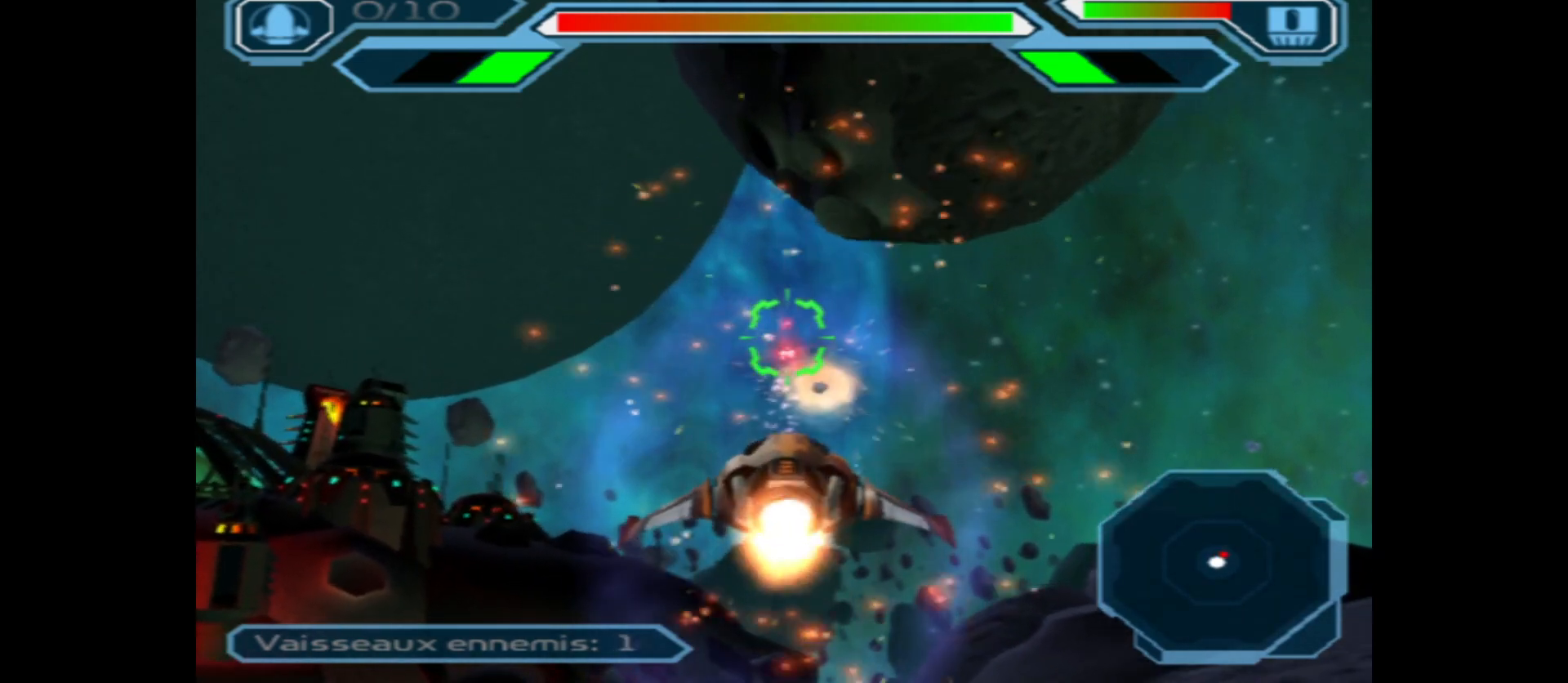
{"buttons": ["A"], "left_stick": "up", "right_stick": "center", "events": [[67, "left_stick", "right"], [217, "left_stick", "center"], [417, "left_stick", "up"]]}
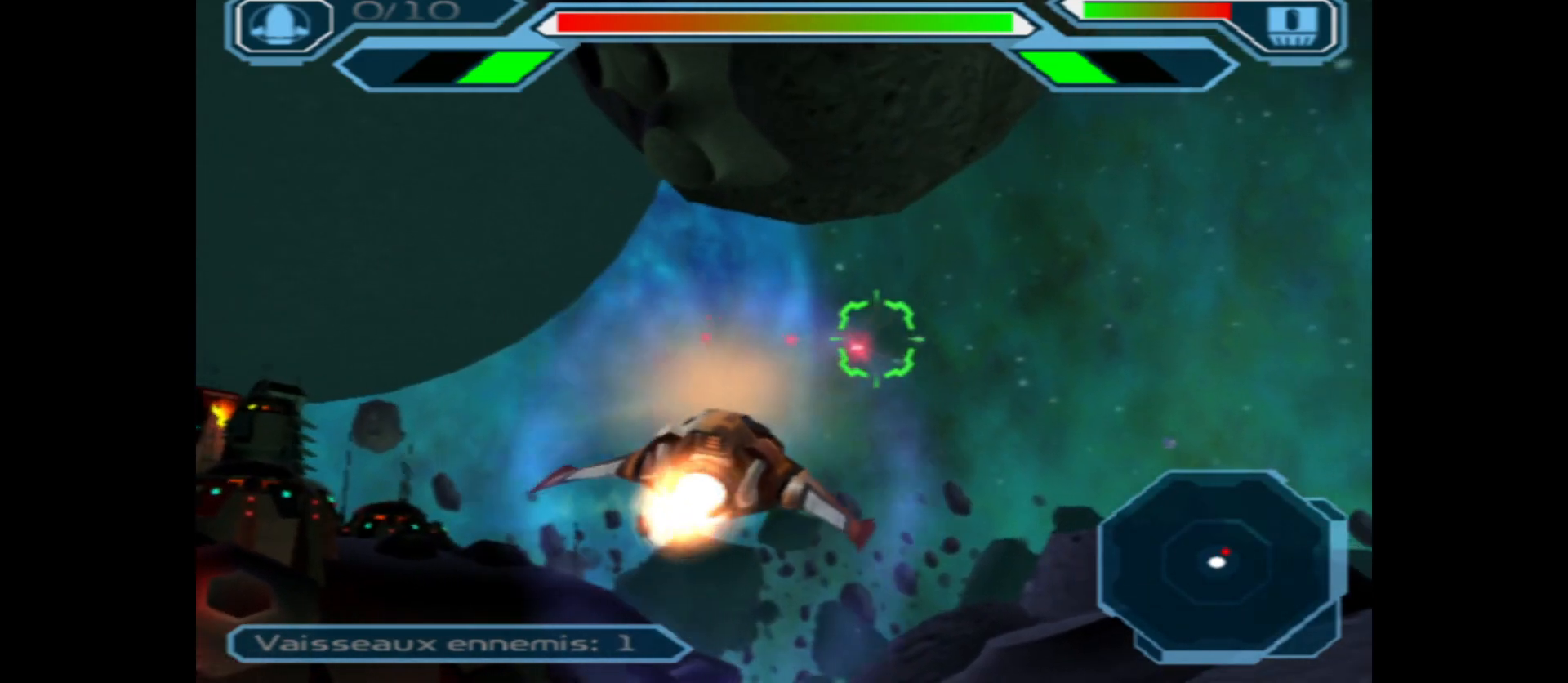
{"buttons": ["A"], "left_stick": "center", "right_stick": "center", "events": [[83, "left_stick", "center"]]}
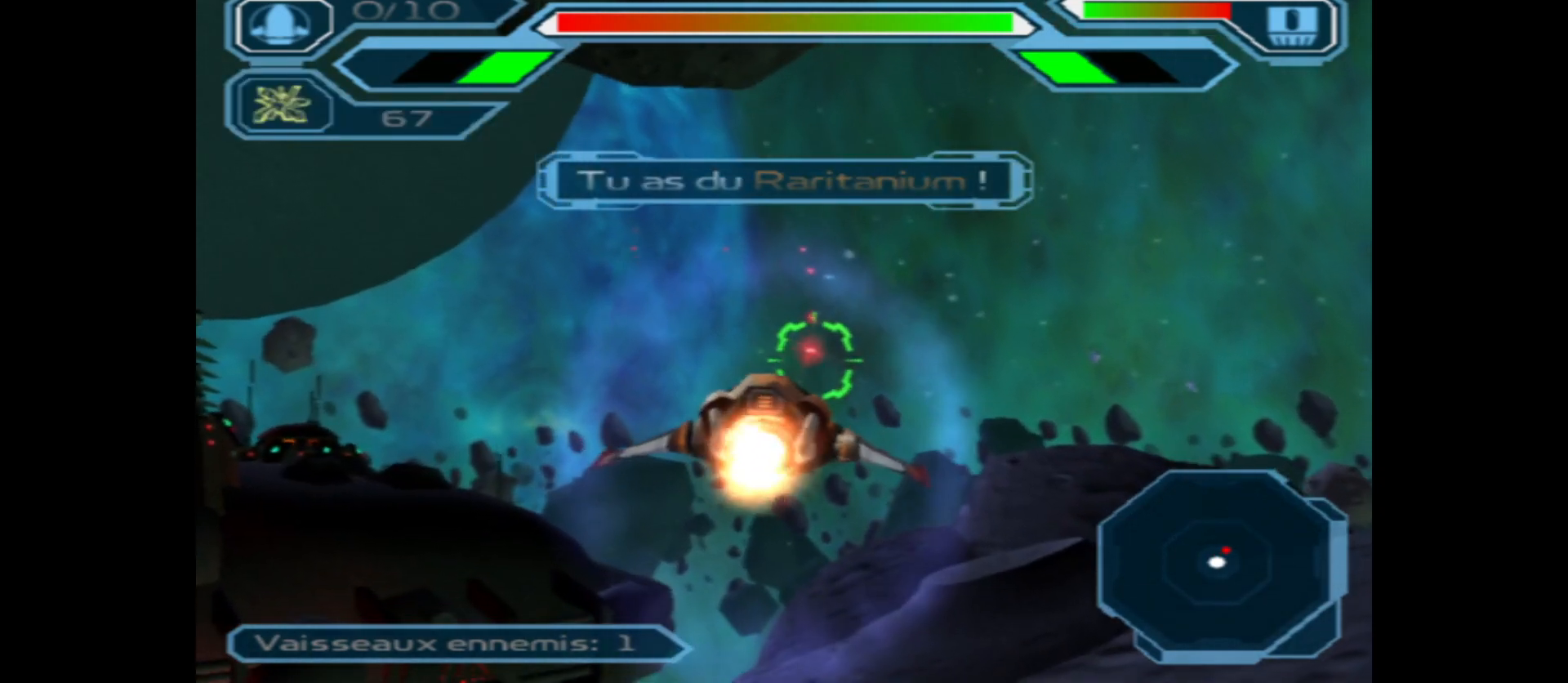
{"buttons": ["A"], "left_stick": "right", "right_stick": "center", "events": [[33, "left_stick", "down"], [300, "left_stick", "center"], [350, "left_stick", "right"]]}
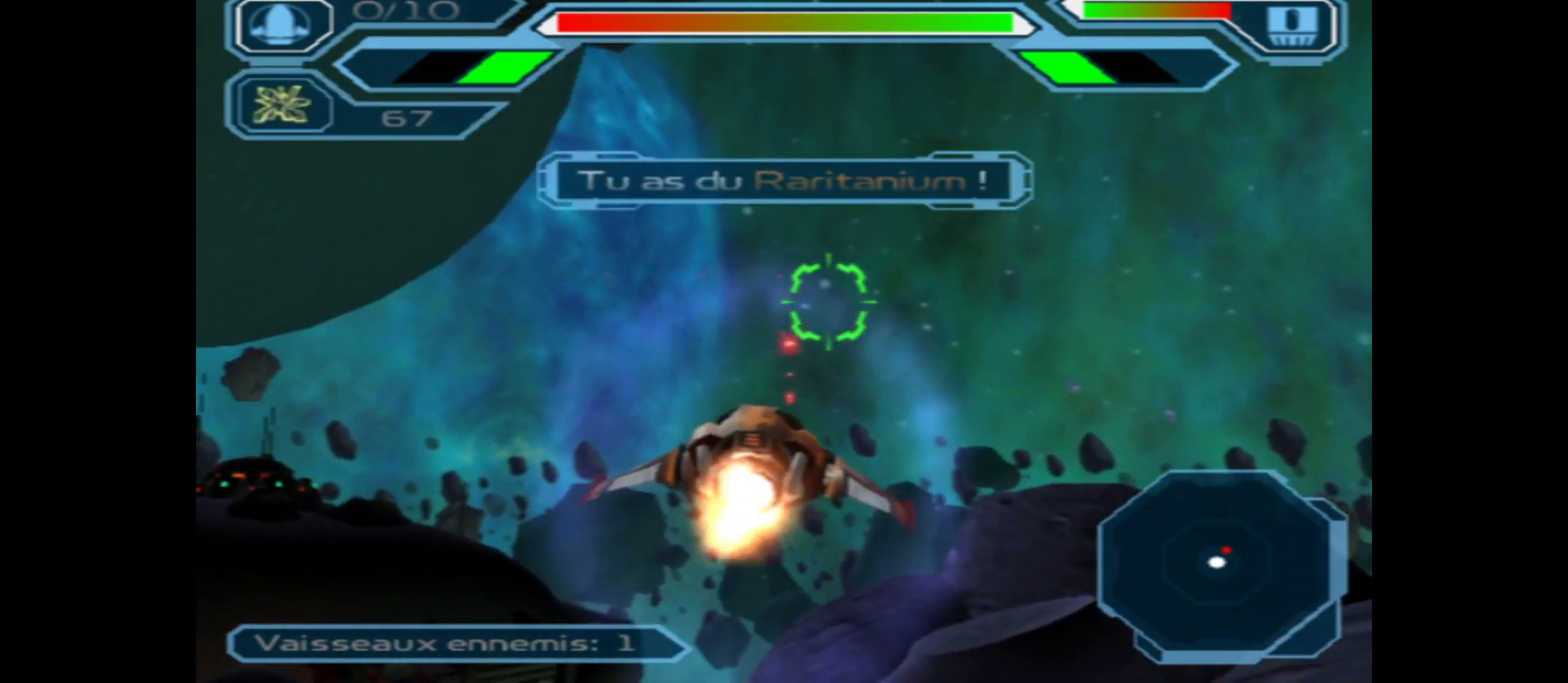
{"buttons": ["A"], "left_stick": "right", "right_stick": "center", "events": []}
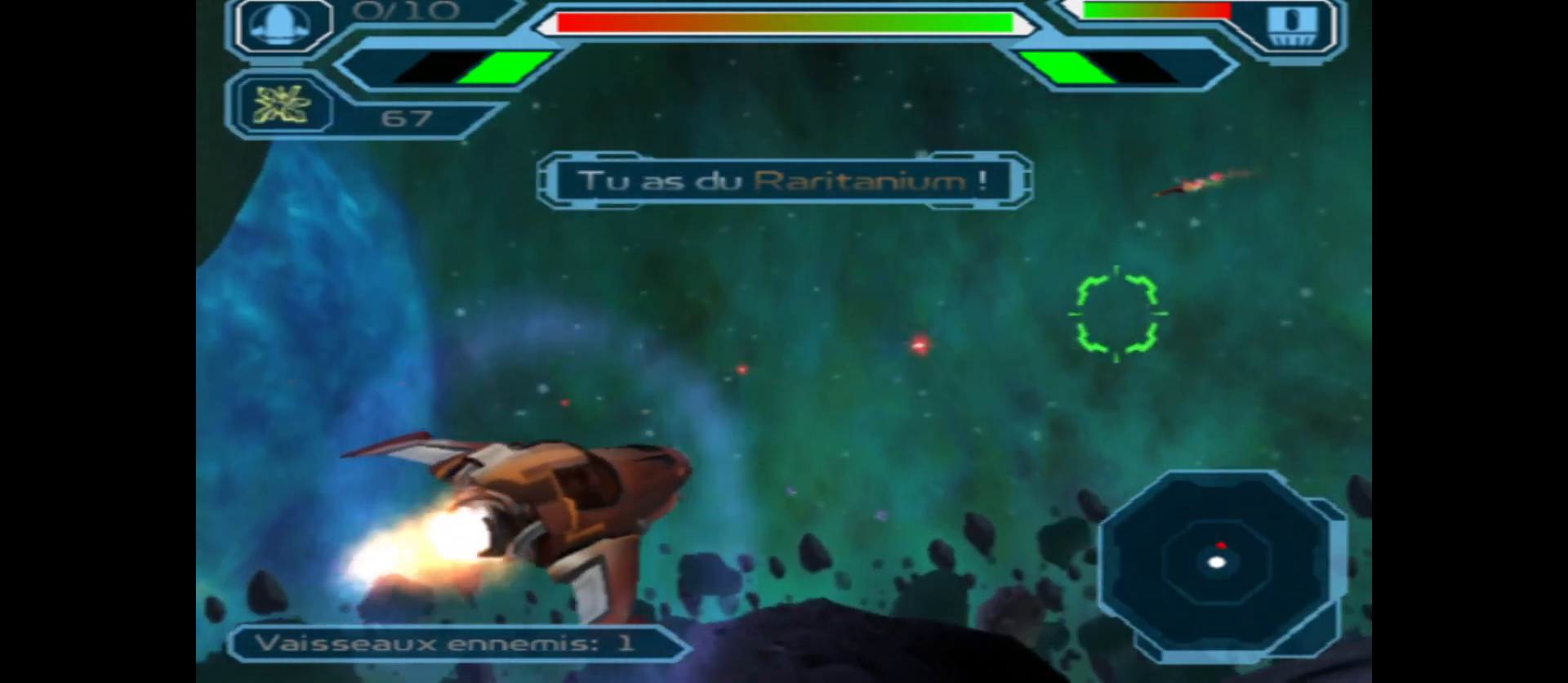
{"buttons": ["A"], "left_stick": "left", "right_stick": "center", "events": [[33, "left_stick", "center"], [317, "left_stick", "left"]]}
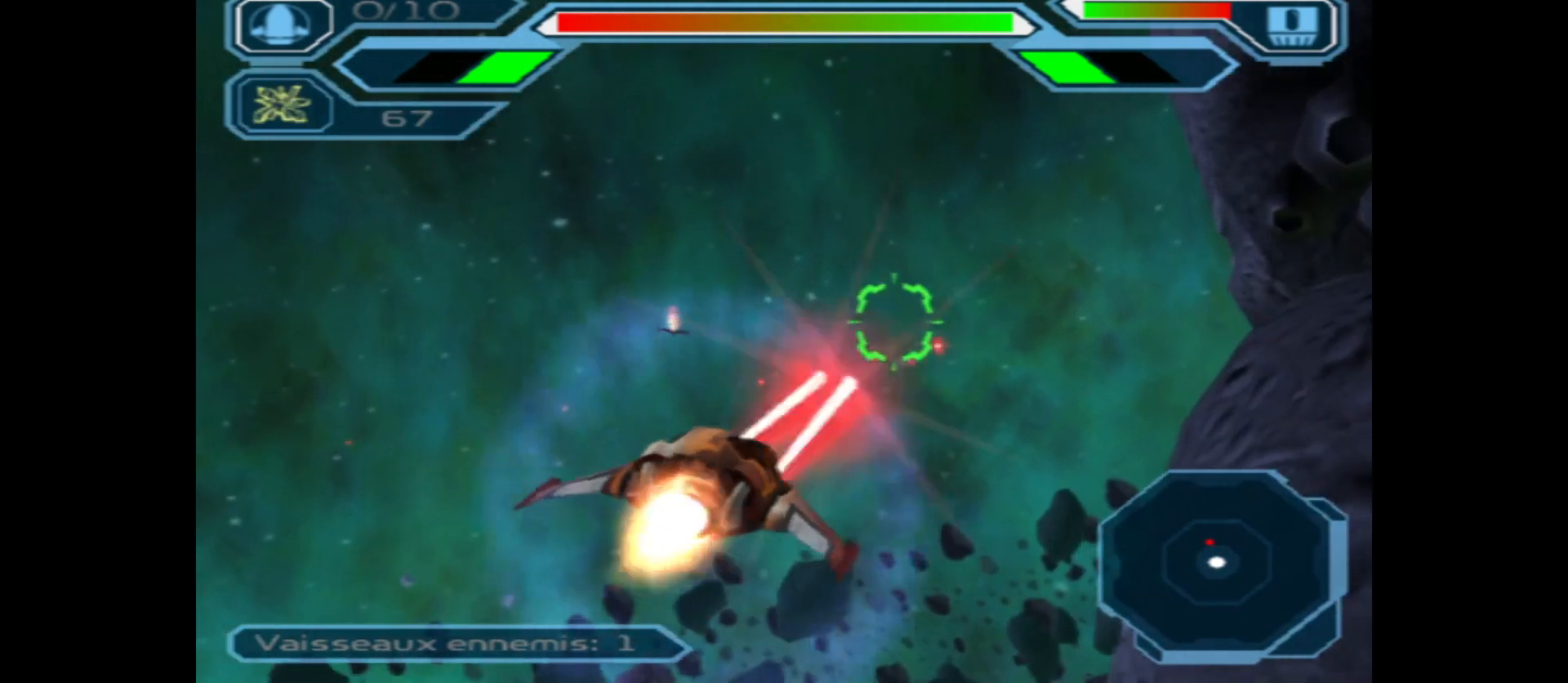
{"buttons": ["A"], "left_stick": "center", "right_stick": "center", "events": [[117, "left_stick", "up"], [317, "left_stick", "center"]]}
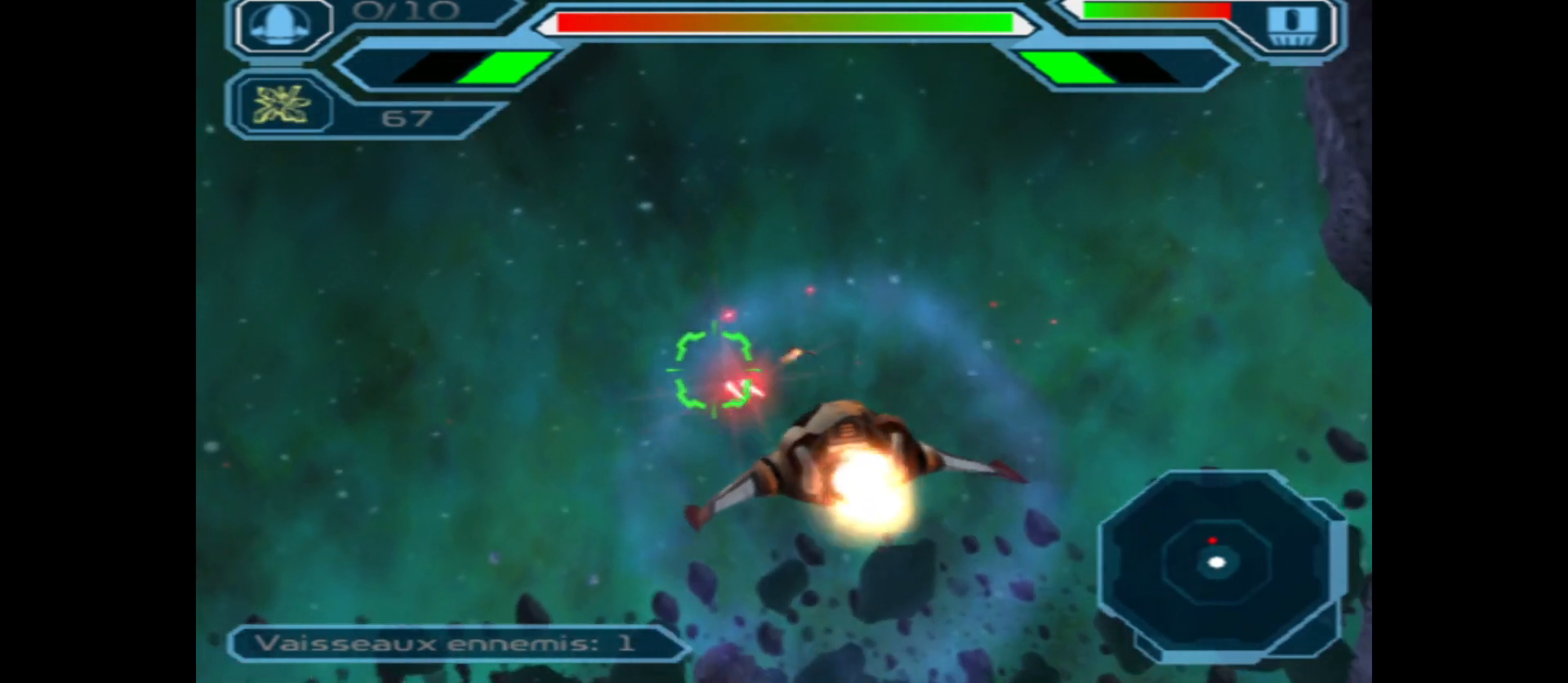
{"buttons": ["A"], "left_stick": "down", "right_stick": "center", "events": [[33, "left_stick", "right"], [200, "left_stick", "center"], [383, "left_stick", "down"]]}
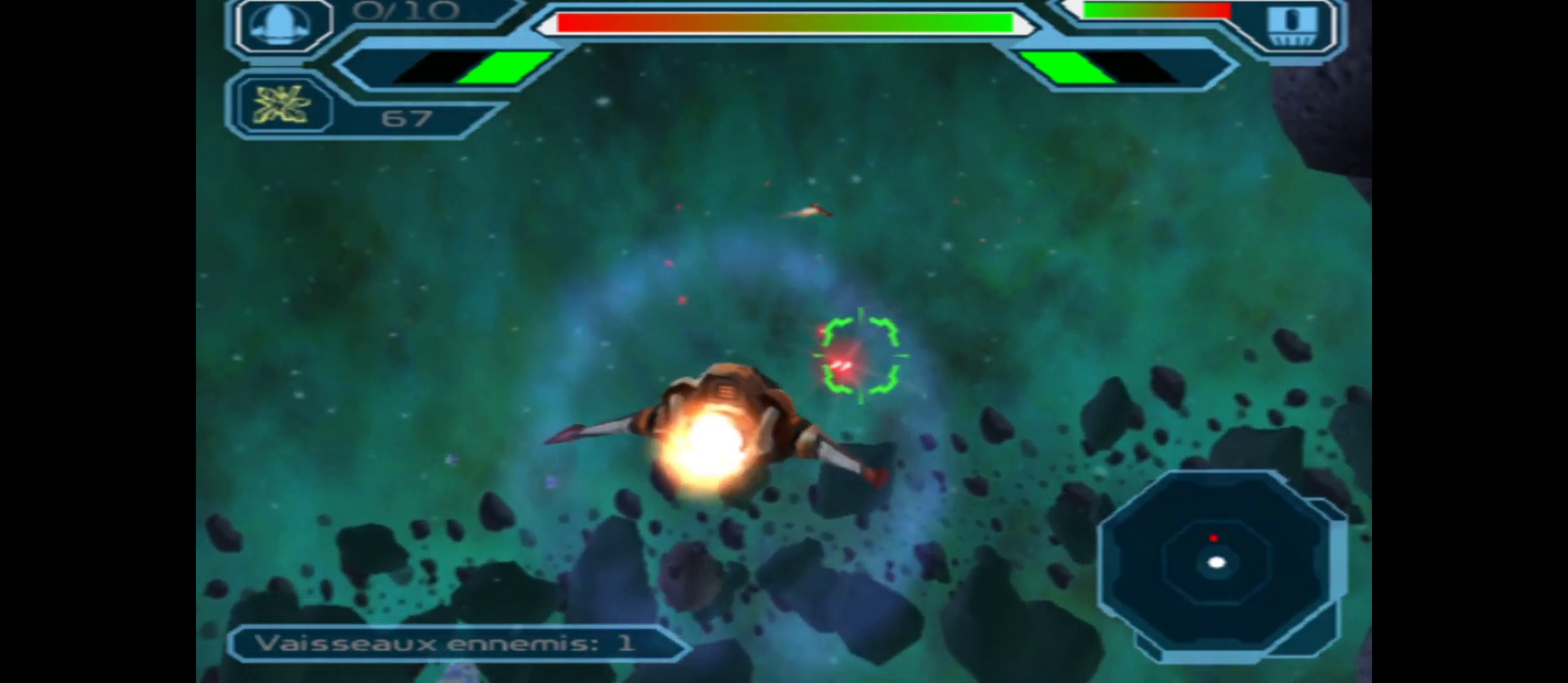
{"buttons": ["A"], "left_stick": "right", "right_stick": "center", "events": [[17, "left_stick", "center"], [133, "left_stick", "down"], [300, "left_stick", "center"], [367, "left_stick", "right"]]}
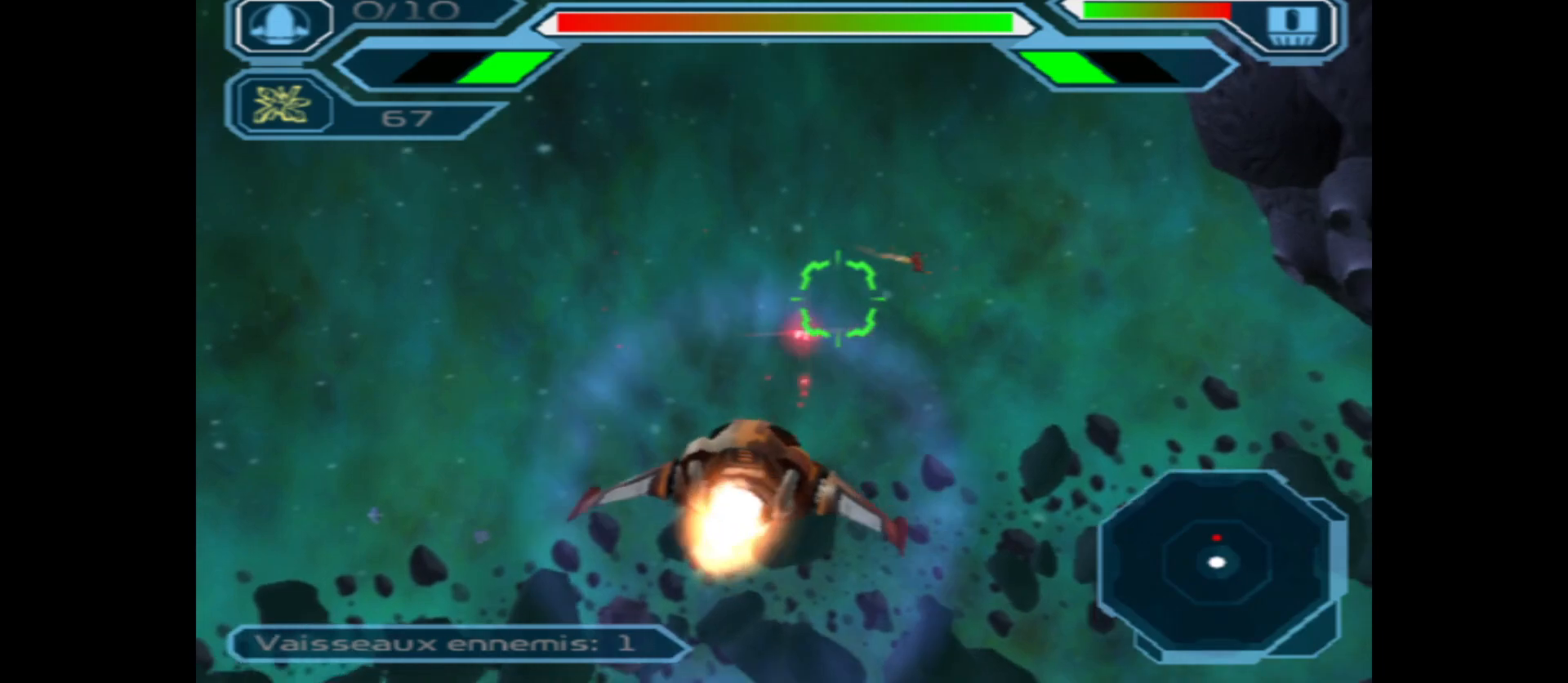
{"buttons": ["A"], "left_stick": "up-right", "right_stick": "center", "events": [[50, "left_stick", "center"], [350, "left_stick", "up-right"]]}
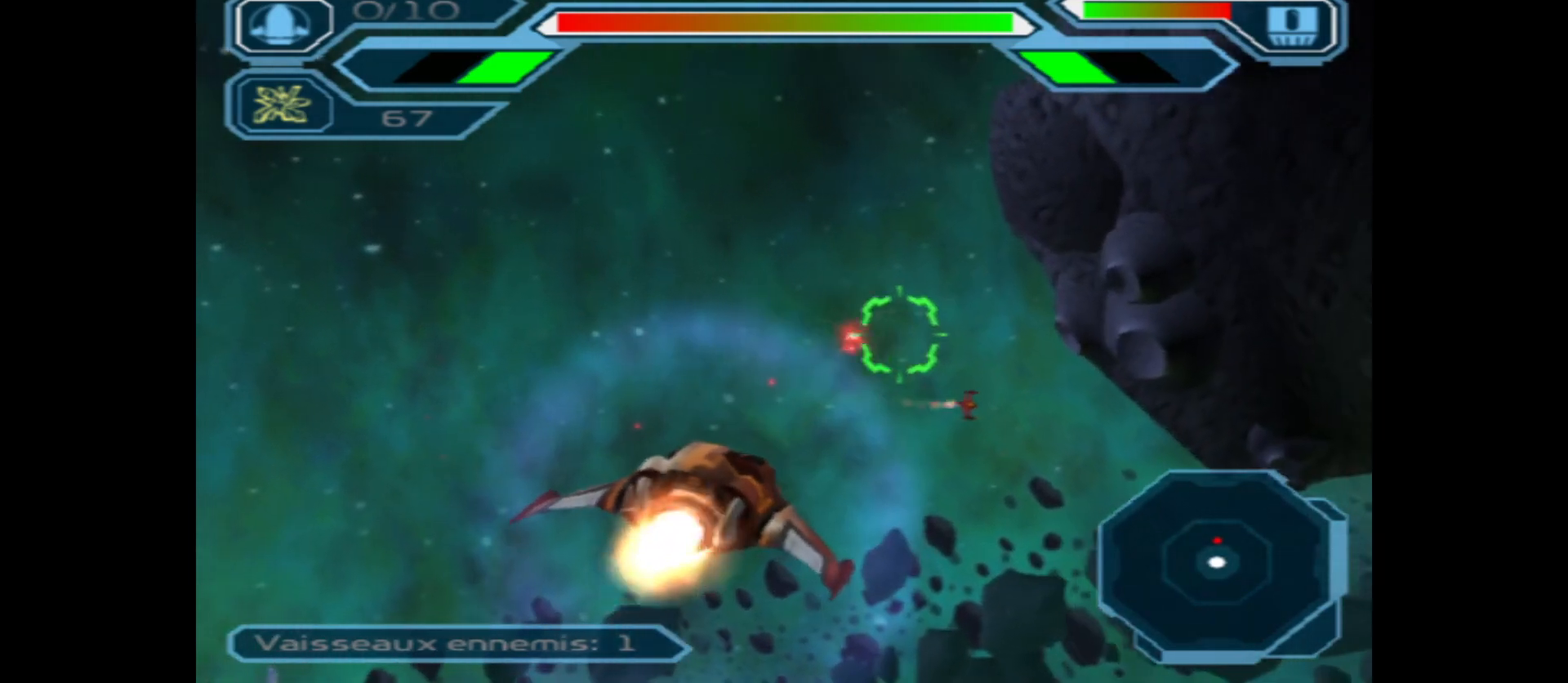
{"buttons": ["A"], "left_stick": "down", "right_stick": "center", "events": [[83, "left_stick", "center"], [217, "left_stick", "up-right"], [333, "left_stick", "center"], [500, "left_stick", "down"]]}
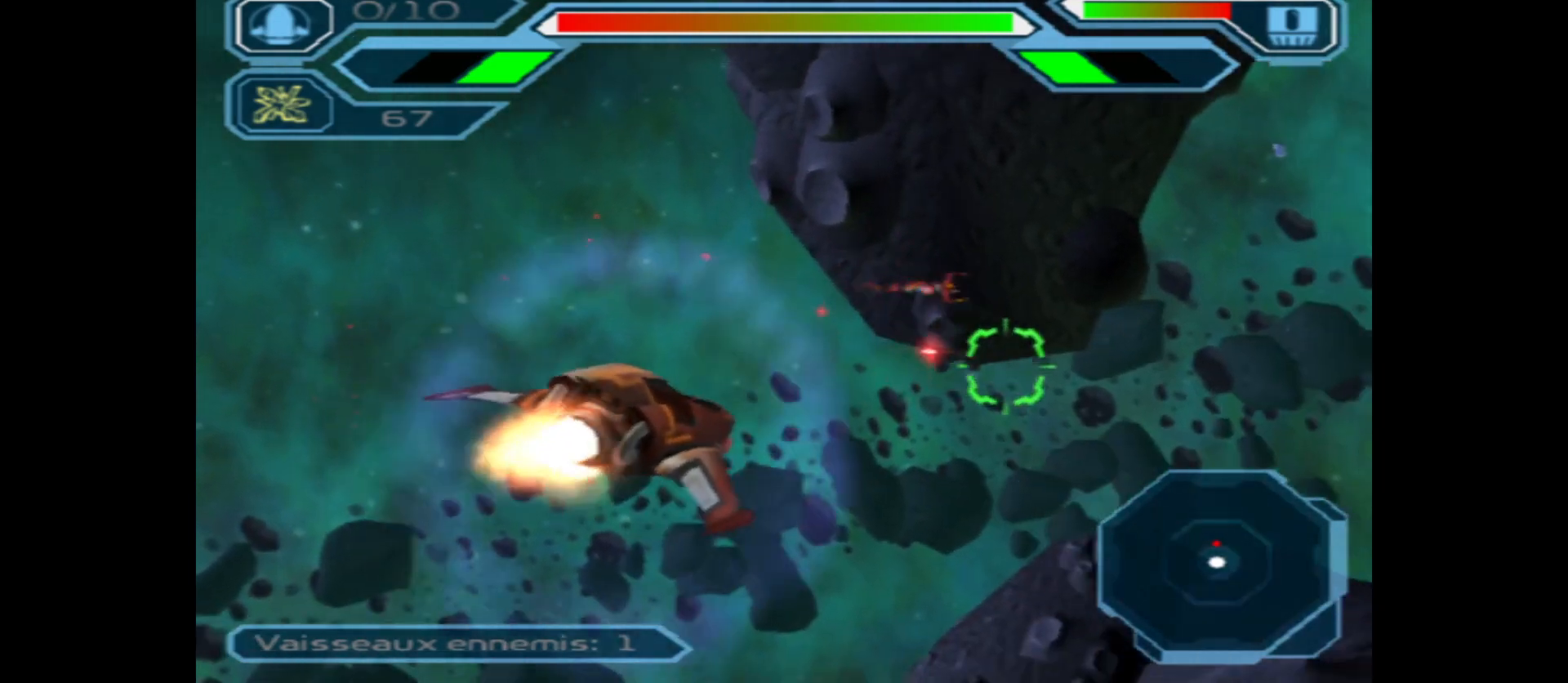
{"buttons": ["A"], "left_stick": "right", "right_stick": "center", "events": [[150, "left_stick", "right"], [283, "left_stick", "center"], [467, "left_stick", "right"]]}
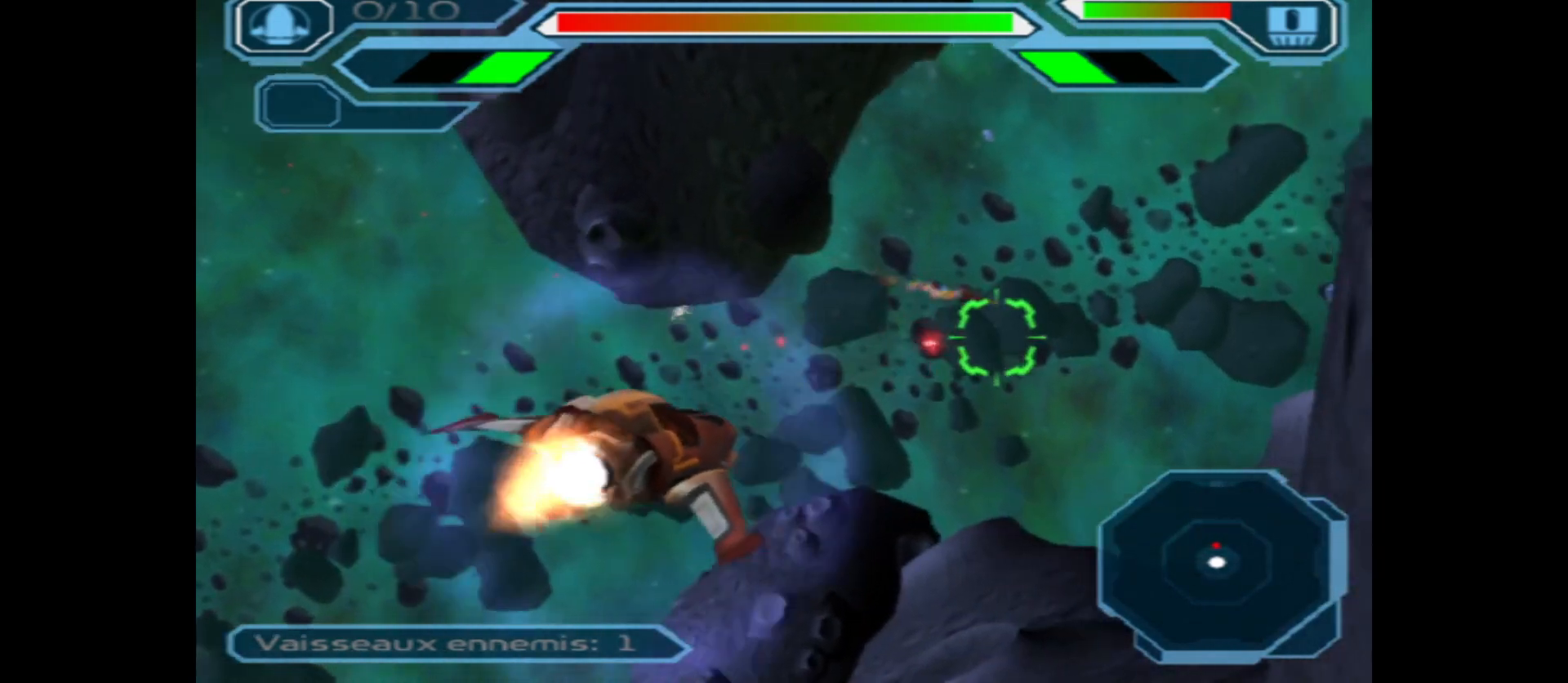
{"buttons": ["A"], "left_stick": "left", "right_stick": "center", "events": [[200, "left_stick", "center"], [467, "left_stick", "left"]]}
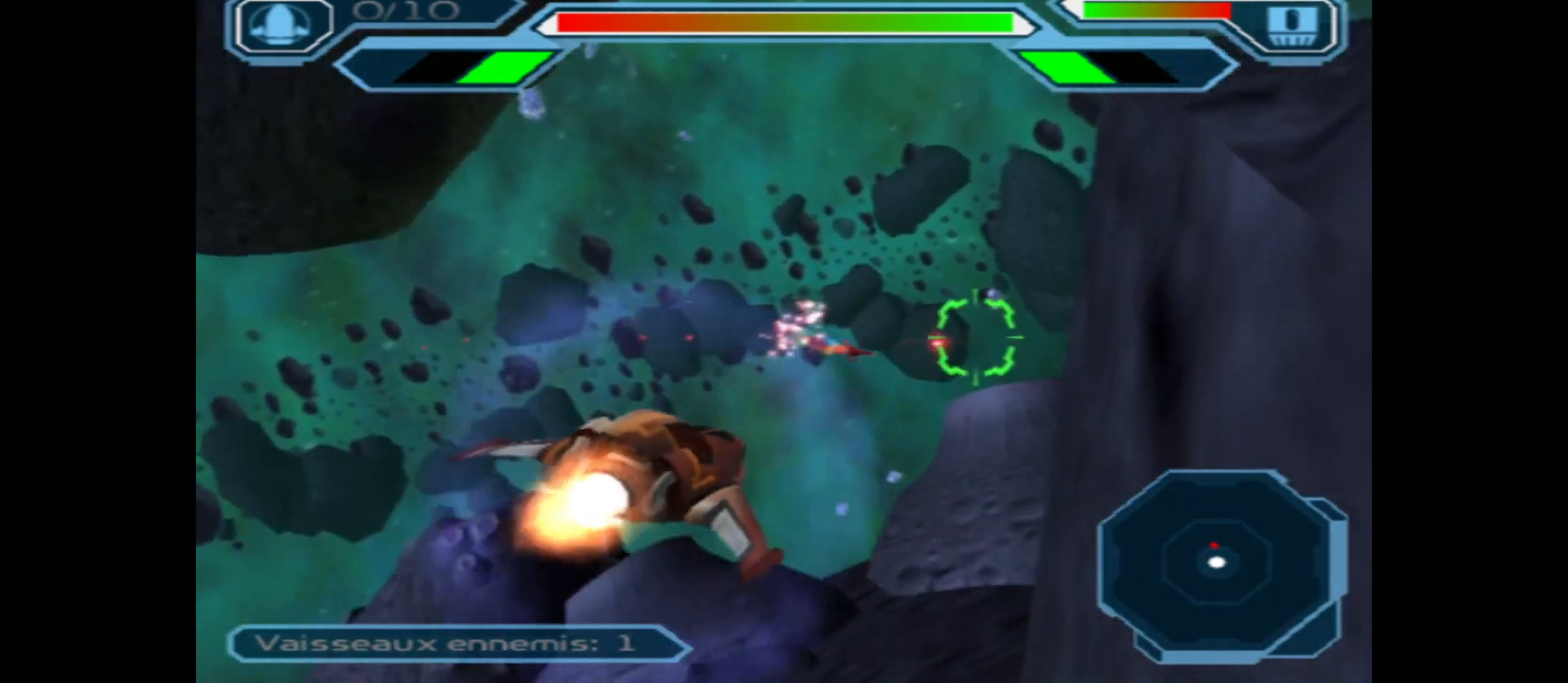
{"buttons": ["A"], "left_stick": "right", "right_stick": "center", "events": [[117, "left_stick", "center"], [383, "left_stick", "right"]]}
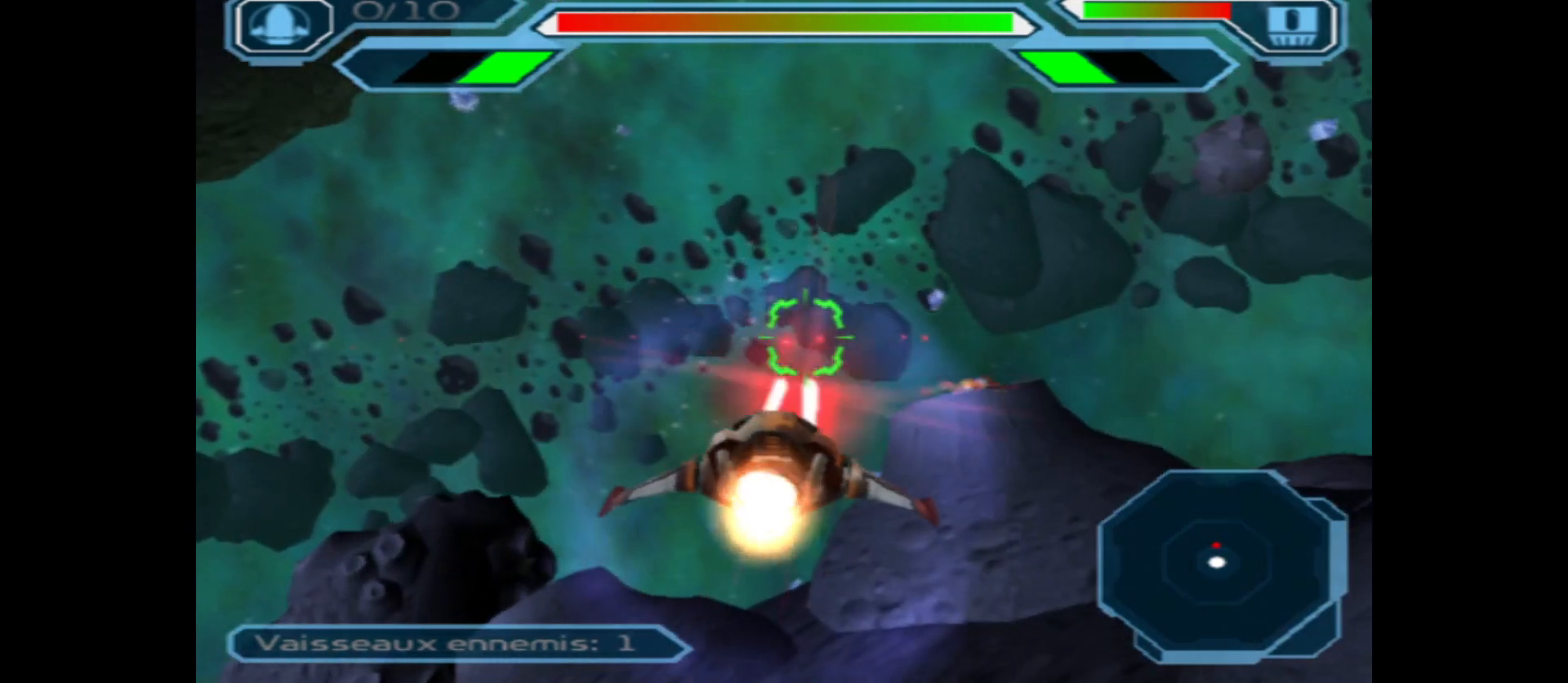
{"buttons": ["A"], "left_stick": "center", "right_stick": "center", "events": [[300, "left_stick", "center"]]}
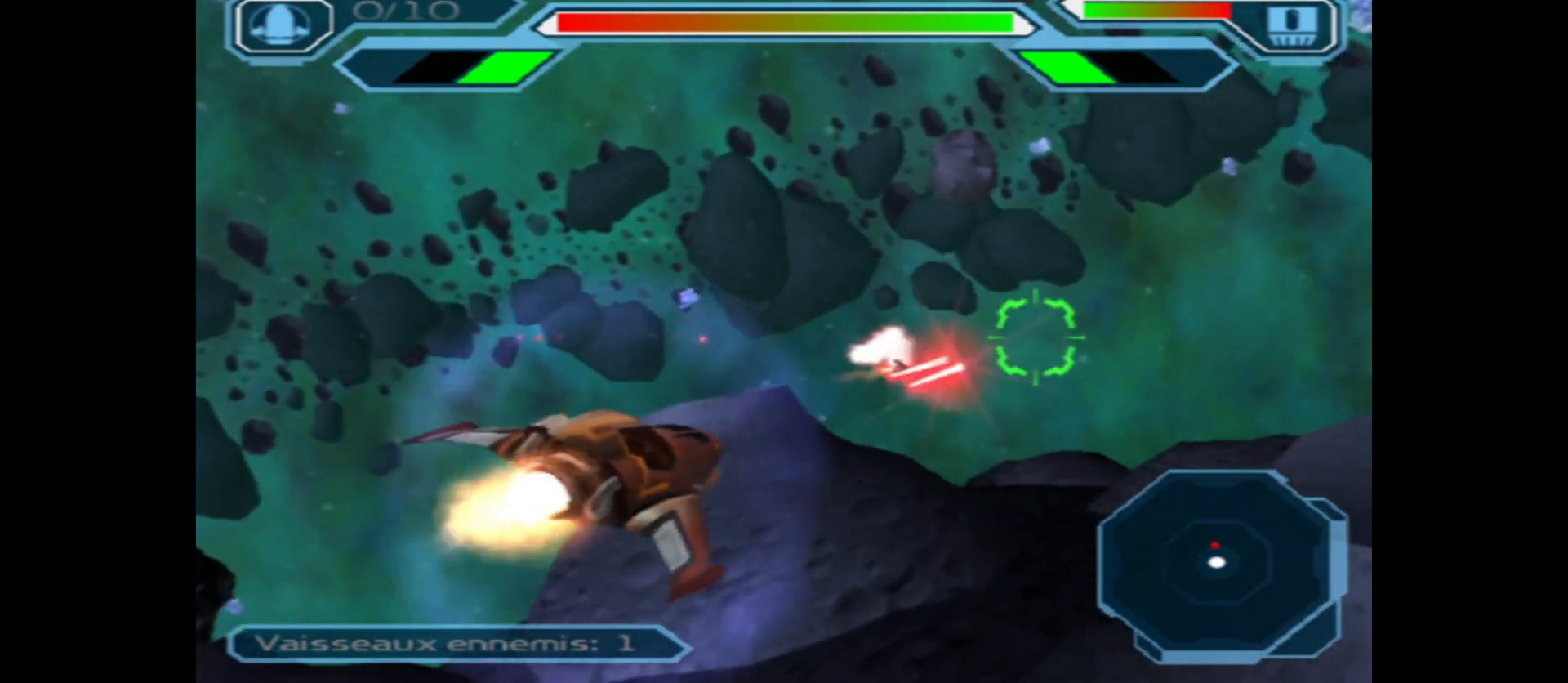
{"buttons": ["A"], "left_stick": "center", "right_stick": "center", "events": []}
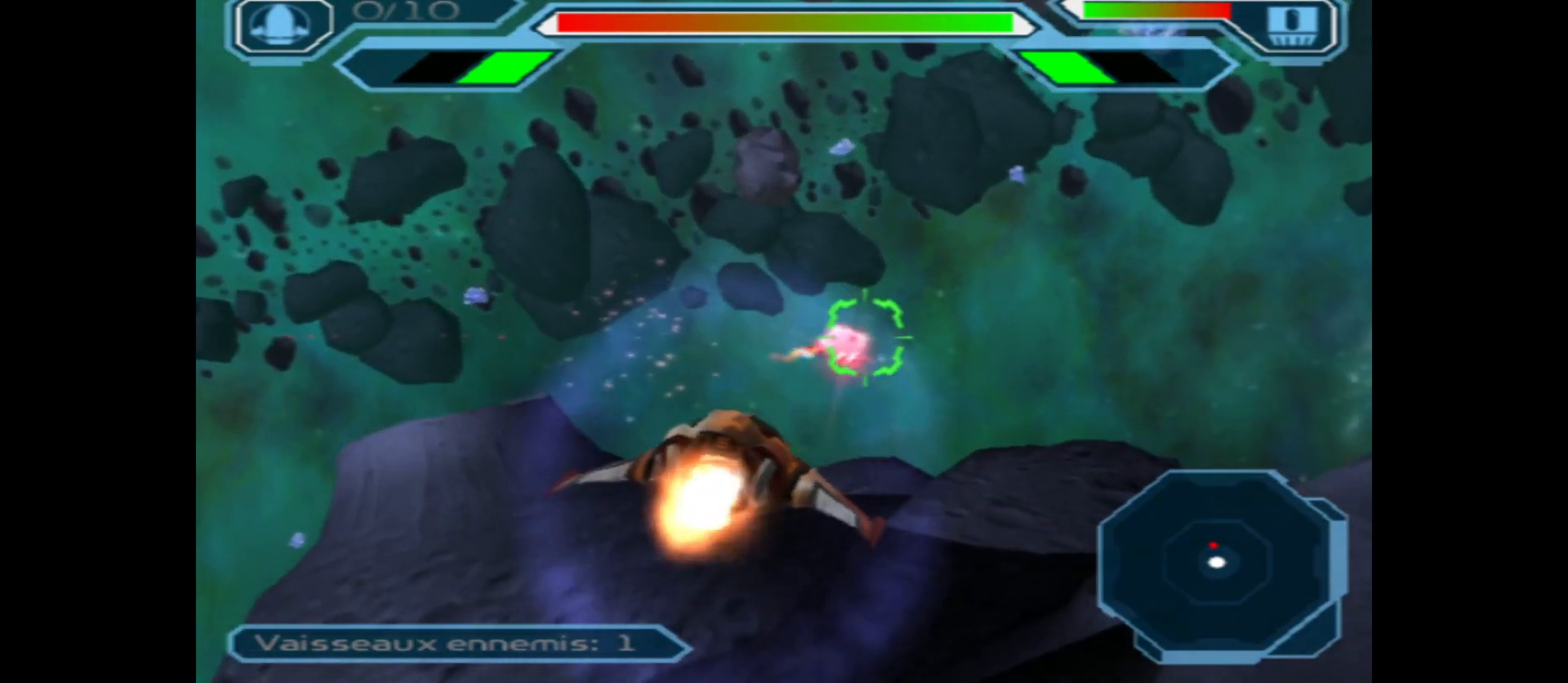
{"buttons": ["A"], "left_stick": "right", "right_stick": "center", "events": [[483, "left_stick", "right"]]}
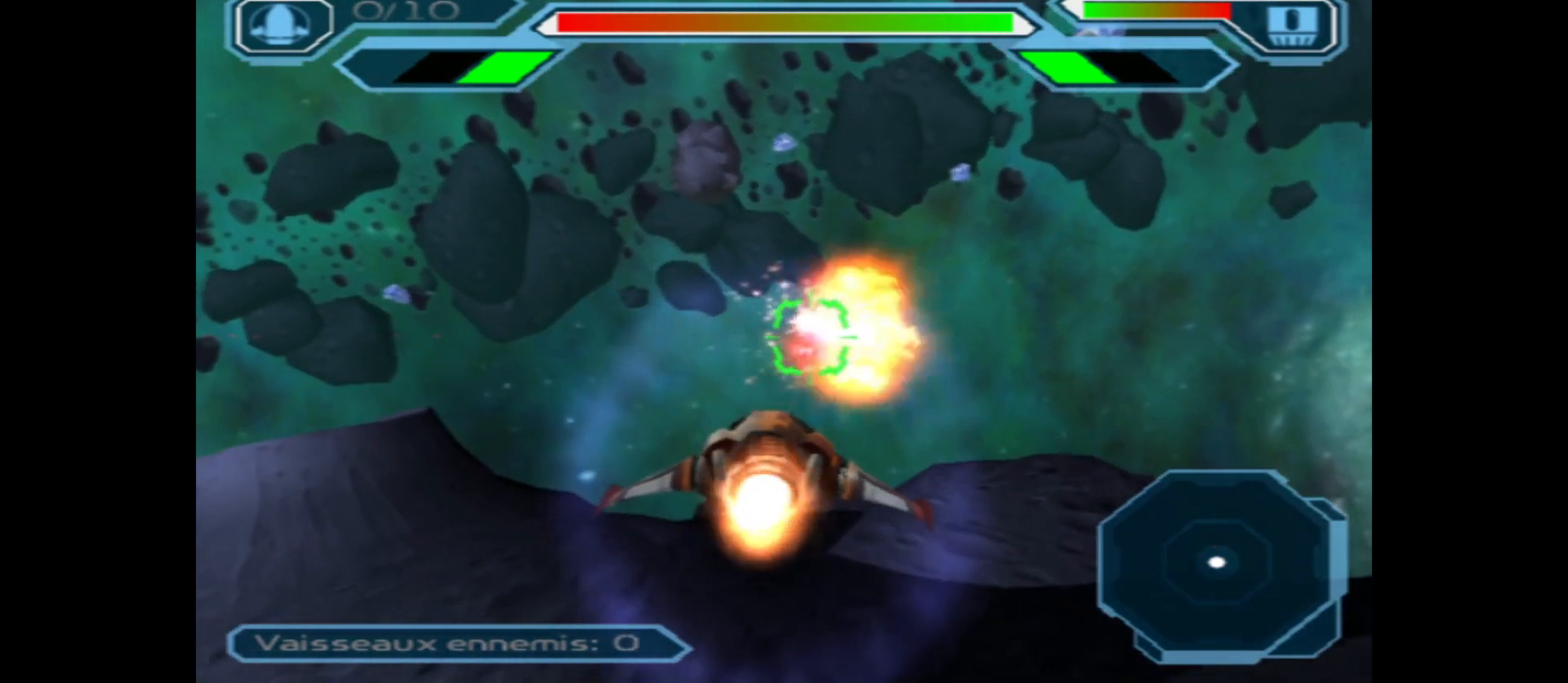
{"buttons": ["A"], "left_stick": "center", "right_stick": "center", "events": [[133, "left_stick", "center"]]}
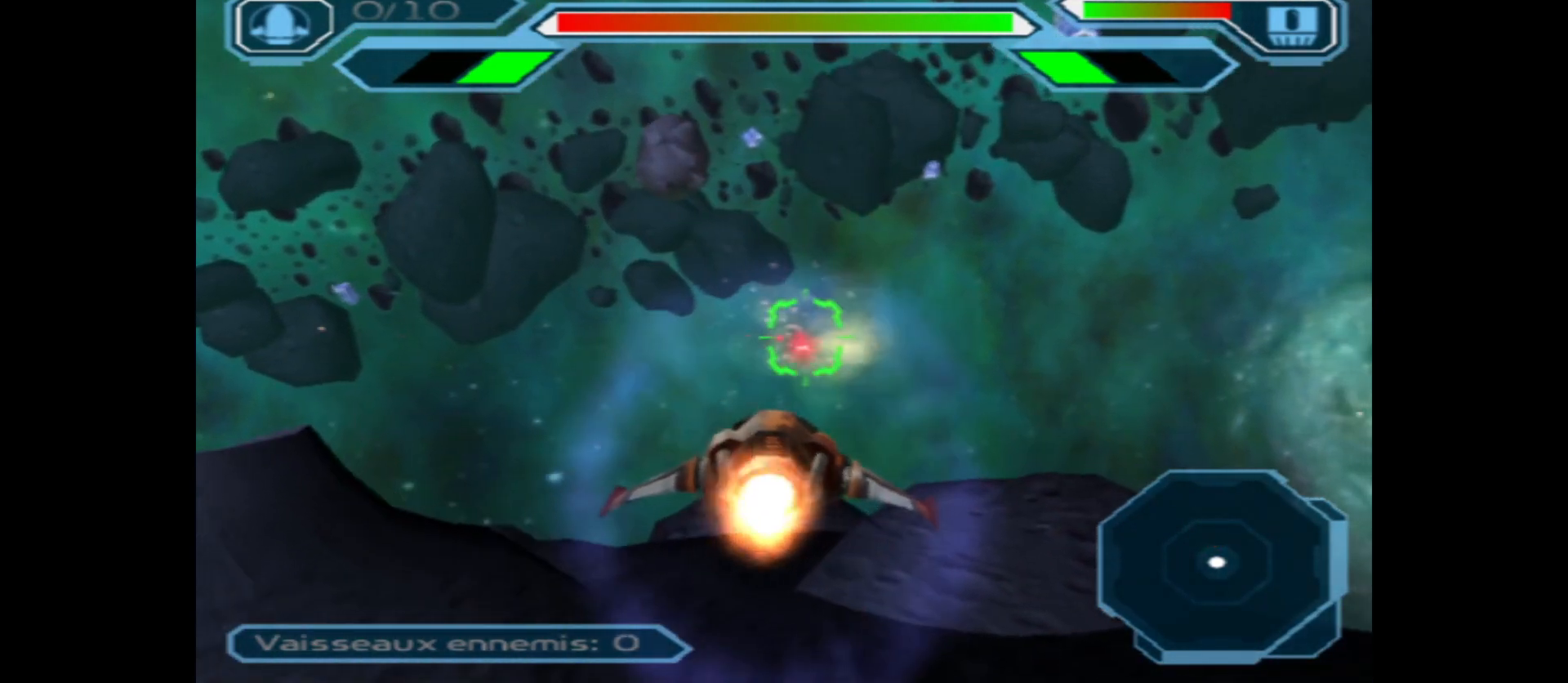
{"buttons": ["A"], "left_stick": "center", "right_stick": "center", "events": [[167, "left_stick", "right"], [383, "left_stick", "center"]]}
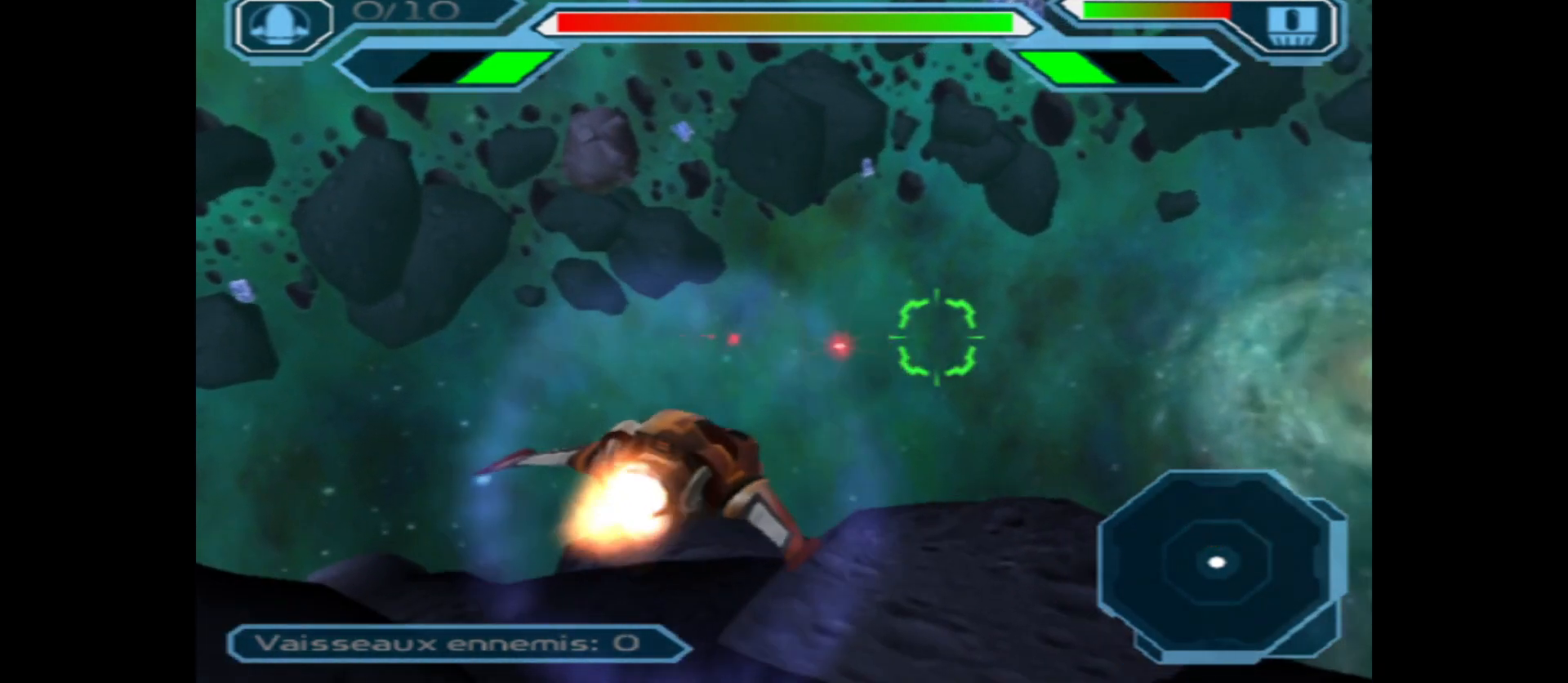
{"buttons": [], "left_stick": "center", "right_stick": "center", "events": [[317, "A", "up"]]}
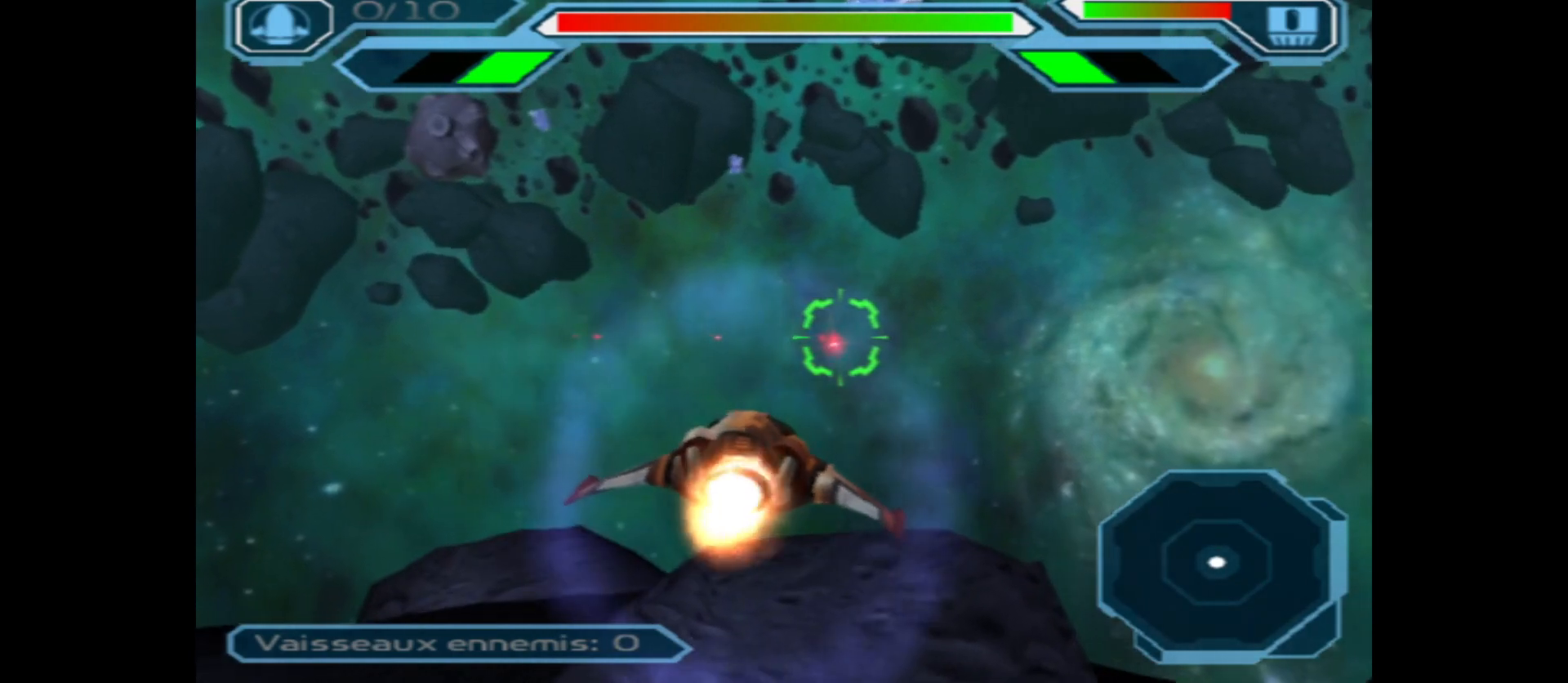
{"buttons": [], "left_stick": "center", "right_stick": "center", "events": []}
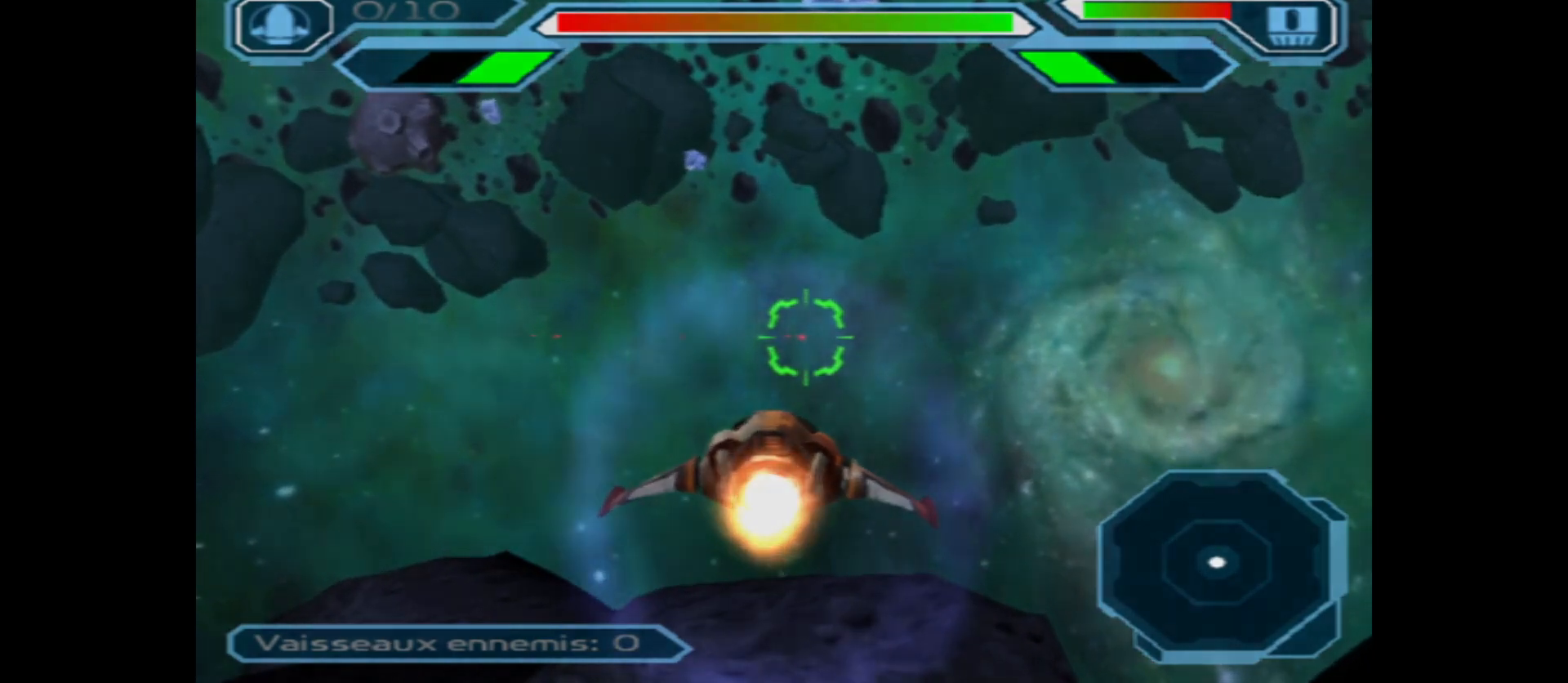
{"buttons": [], "left_stick": "center", "right_stick": "center", "events": []}
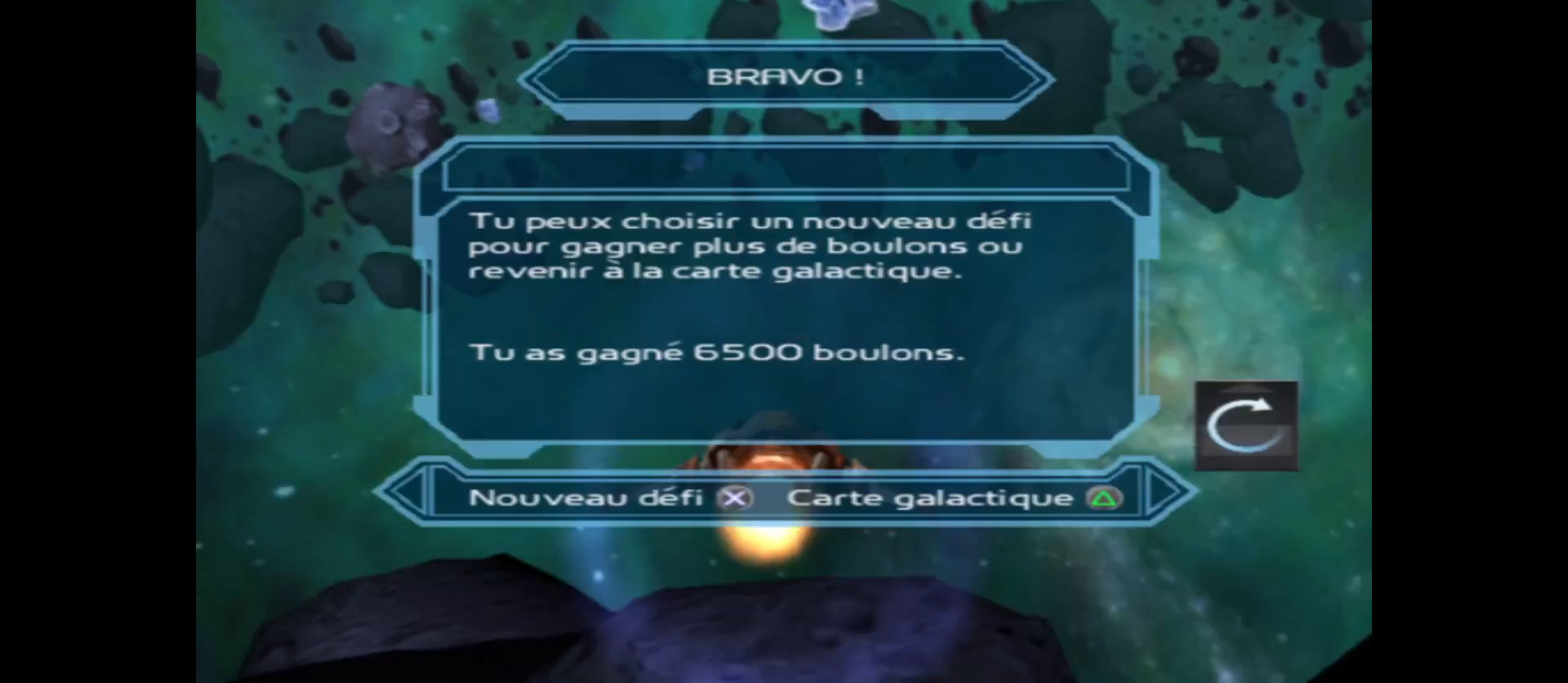
{"buttons": [], "left_stick": "center", "right_stick": "center", "events": []}
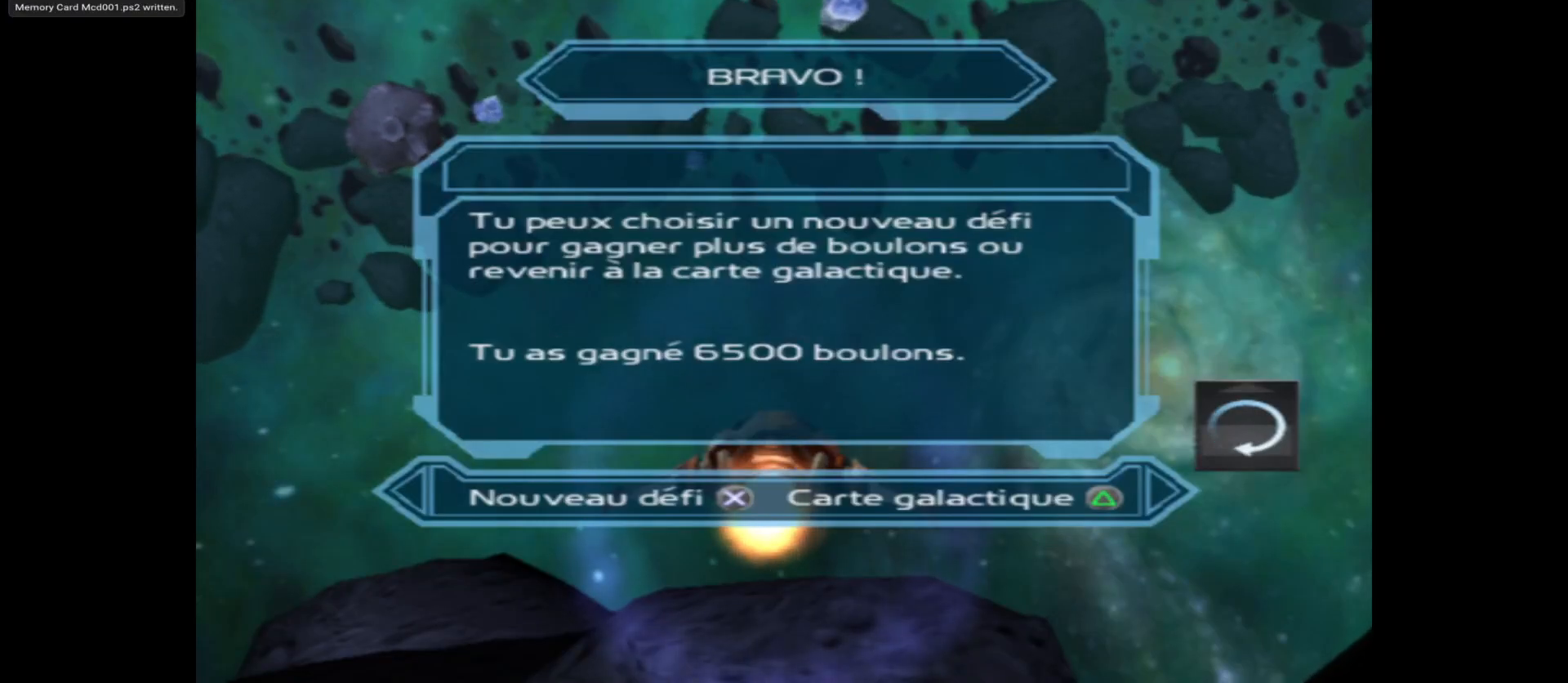
{"buttons": [], "left_stick": "center", "right_stick": "center", "events": []}
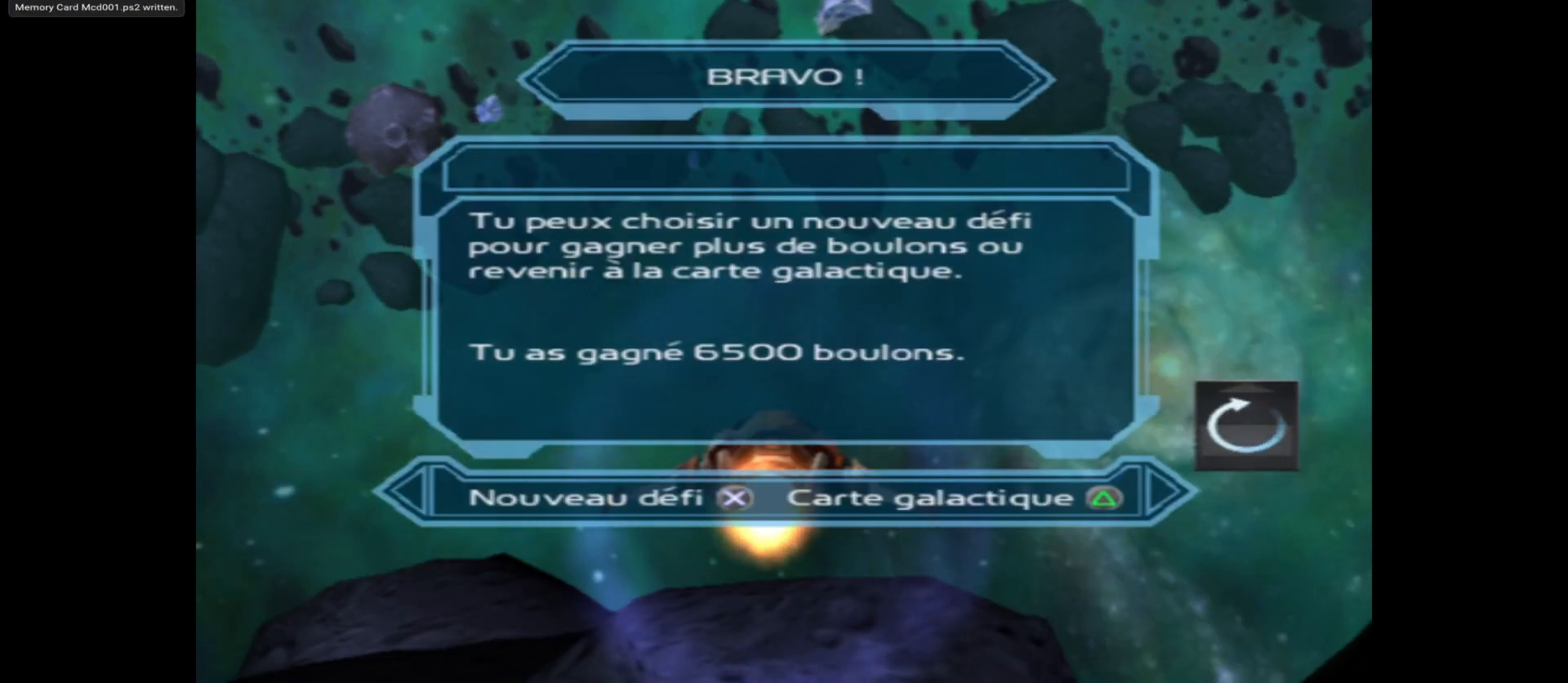
{"buttons": [], "left_stick": "center", "right_stick": "center", "events": [[267, "A", "down"], [400, "A", "up"]]}